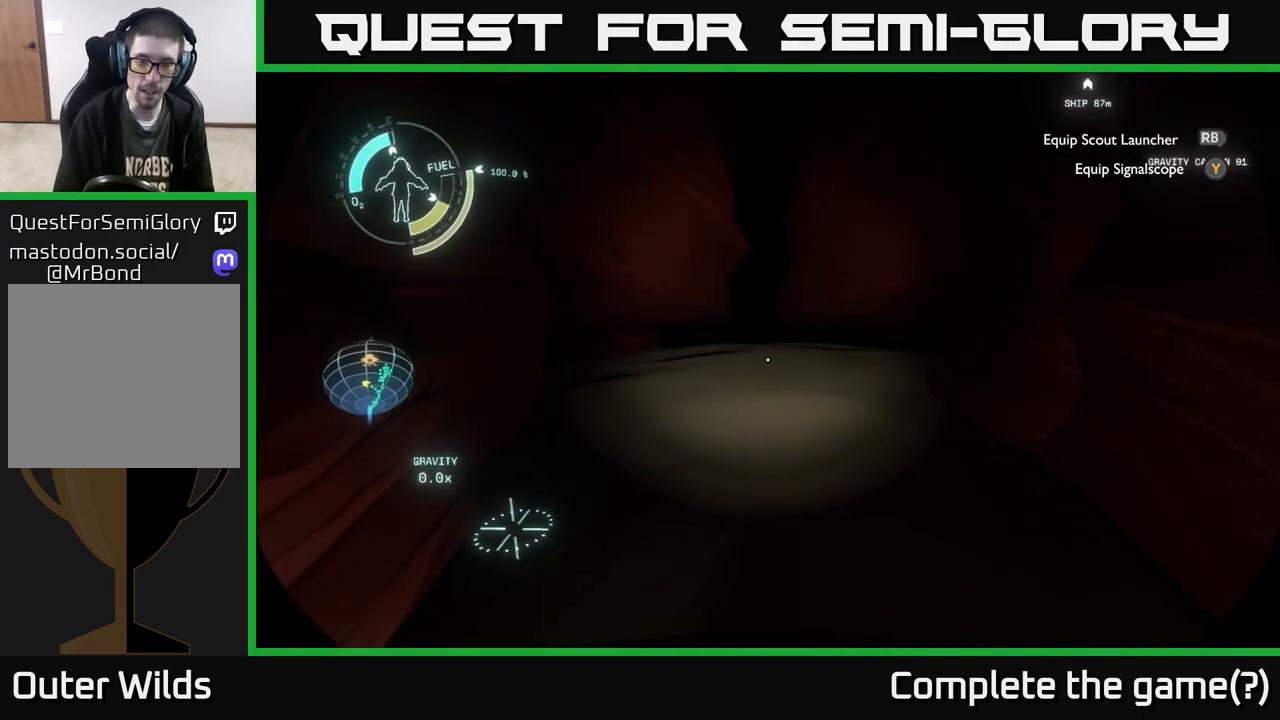
Gameplay with a controller (Xbox layout); each line is a JSON object with the inputs held at the frame after it. "events" lists button and stick changes between this image and that frame as [ms after this image, input, new state], when the widget could be followed in between.
{"buttons": [], "left_stick": "up", "right_stick": "center", "events": []}
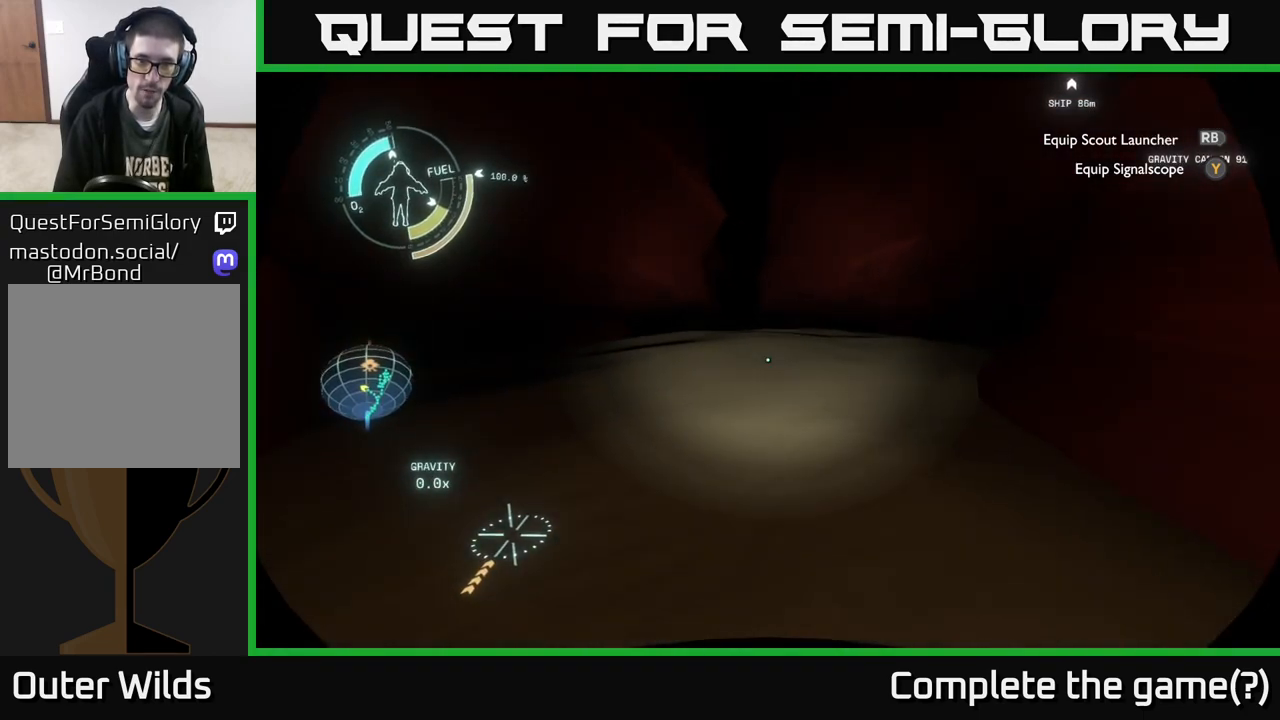
{"buttons": [], "left_stick": "up-left", "right_stick": "center", "events": [[117, "left_stick", "up-left"], [150, "right_stick", "right"], [467, "right_stick", "center"]]}
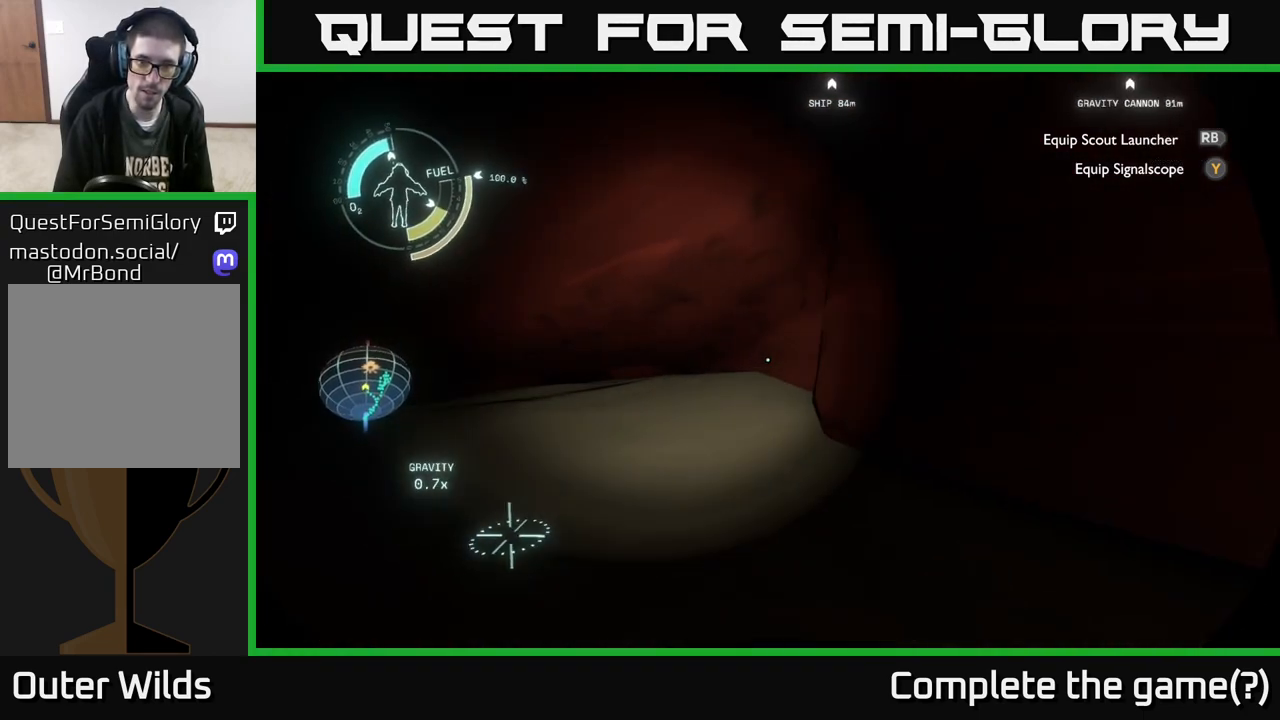
{"buttons": [], "left_stick": "up-left", "right_stick": "left", "events": [[267, "right_stick", "left"]]}
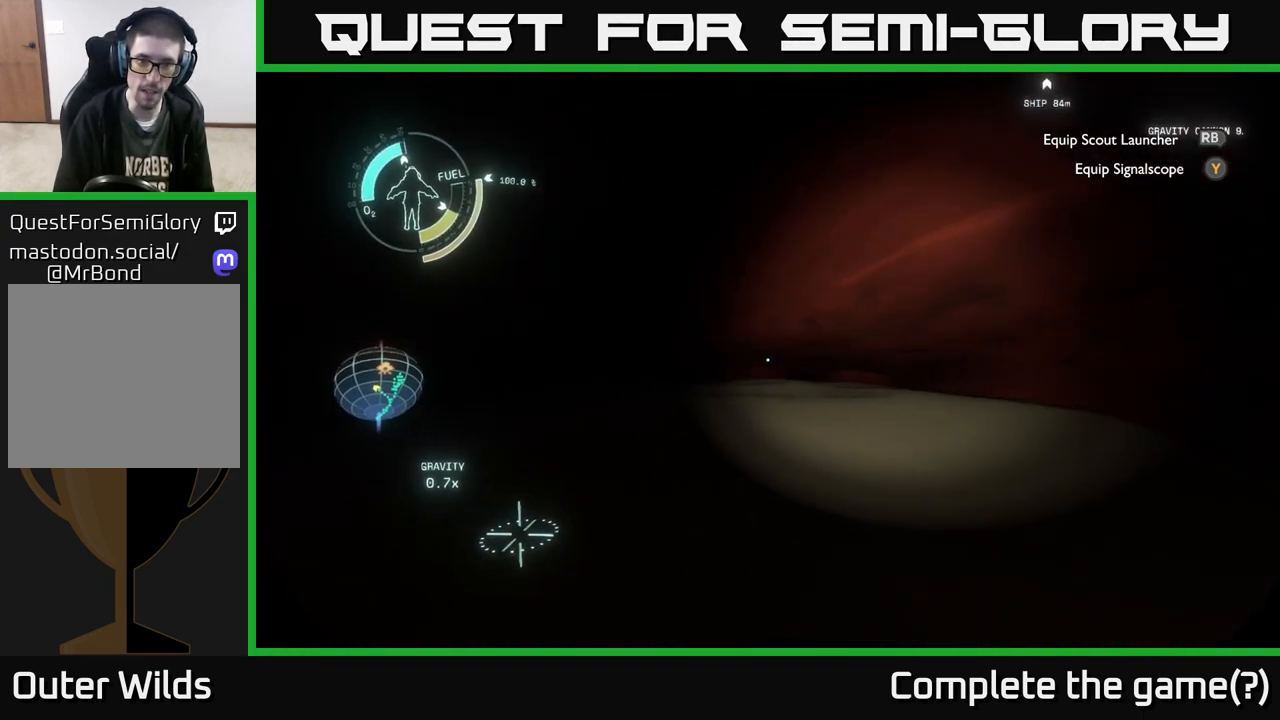
{"buttons": [], "left_stick": "up", "right_stick": "center", "events": [[67, "right_stick", "center"], [83, "left_stick", "up"], [250, "left_stick", "up-left"], [500, "left_stick", "up"]]}
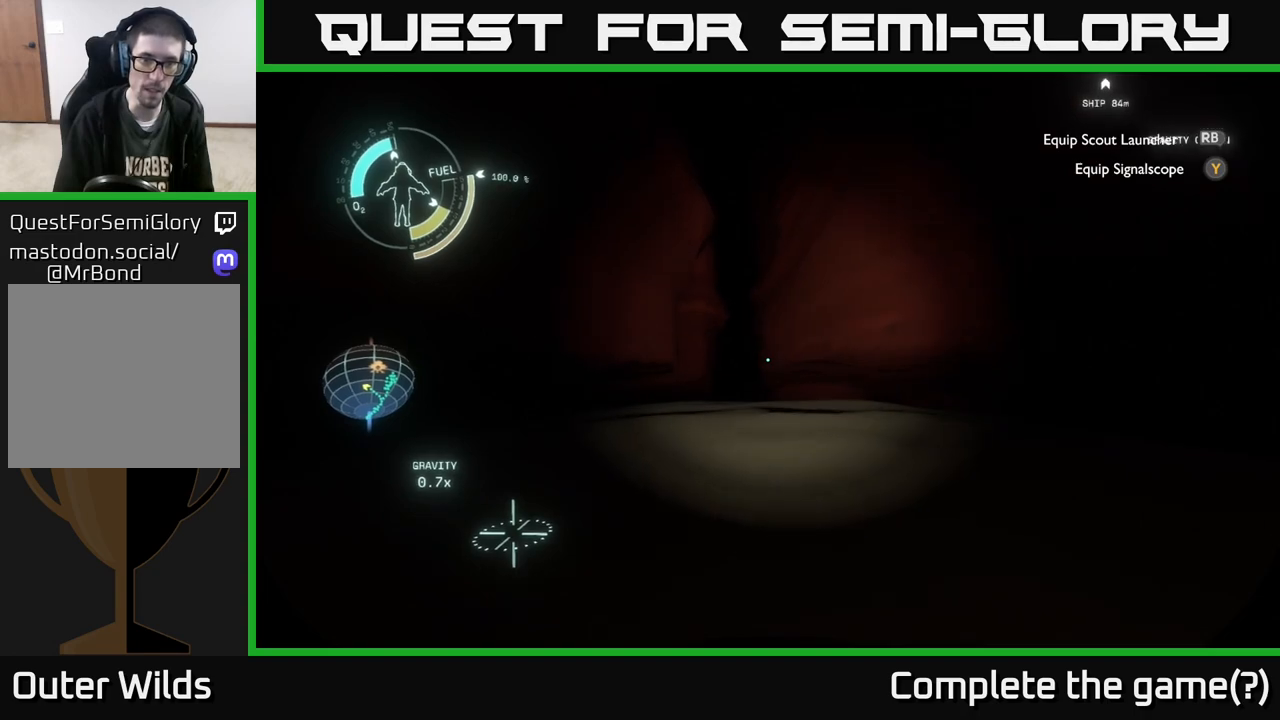
{"buttons": [], "left_stick": "up", "right_stick": "center", "events": [[67, "A", "down"], [333, "A", "up"]]}
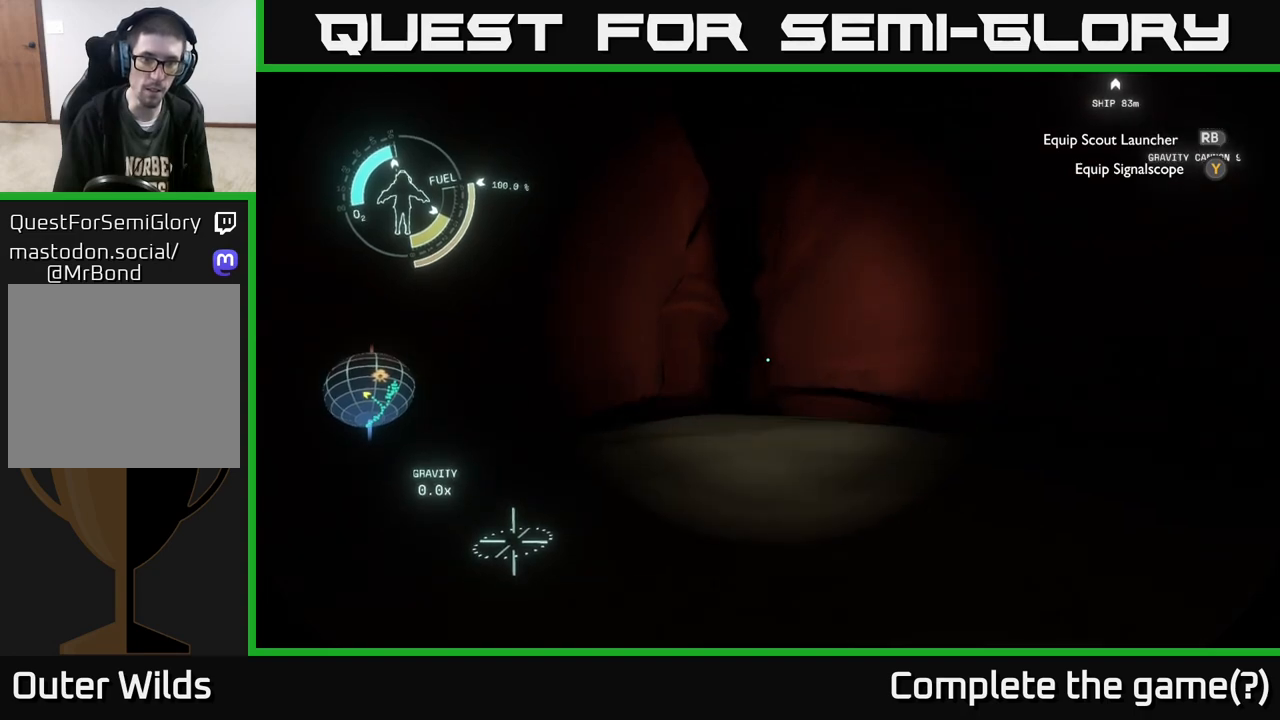
{"buttons": ["R2"], "left_stick": "up", "right_stick": "center", "events": [[250, "R2", "down"]]}
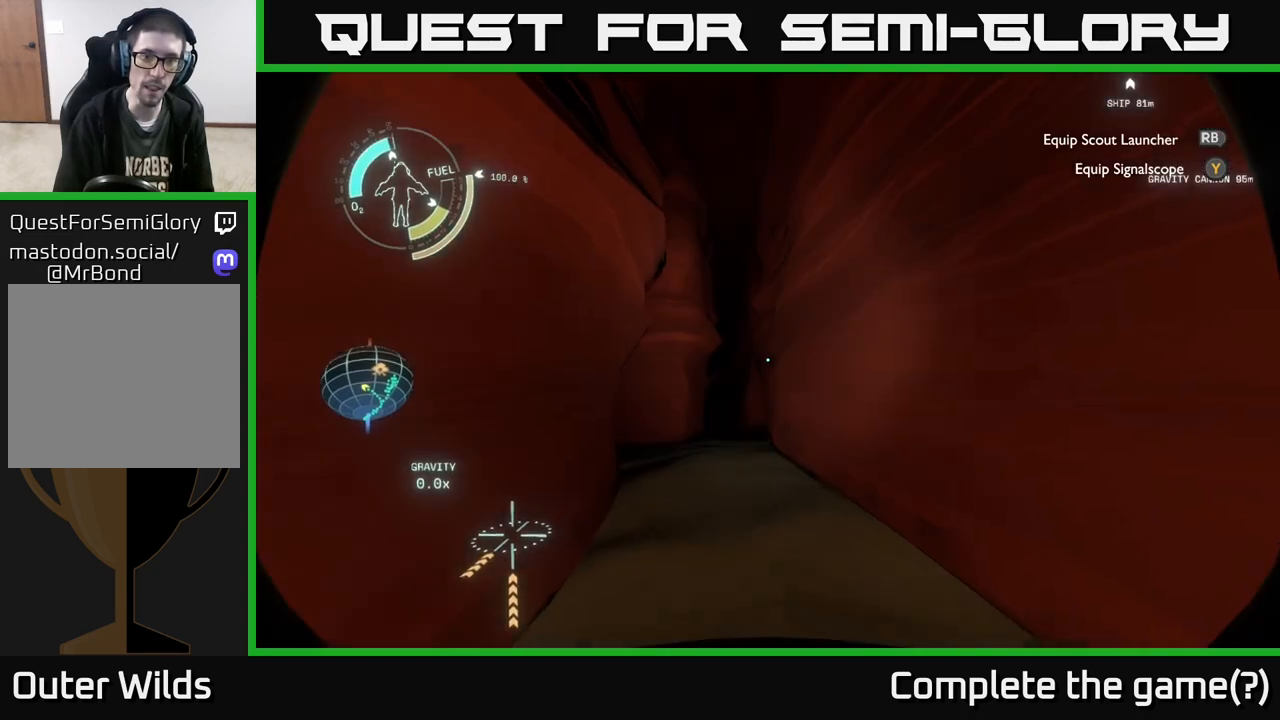
{"buttons": ["R2"], "left_stick": "up-left", "right_stick": "center", "events": [[50, "left_stick", "up-left"], [117, "right_stick", "down"], [250, "right_stick", "center"]]}
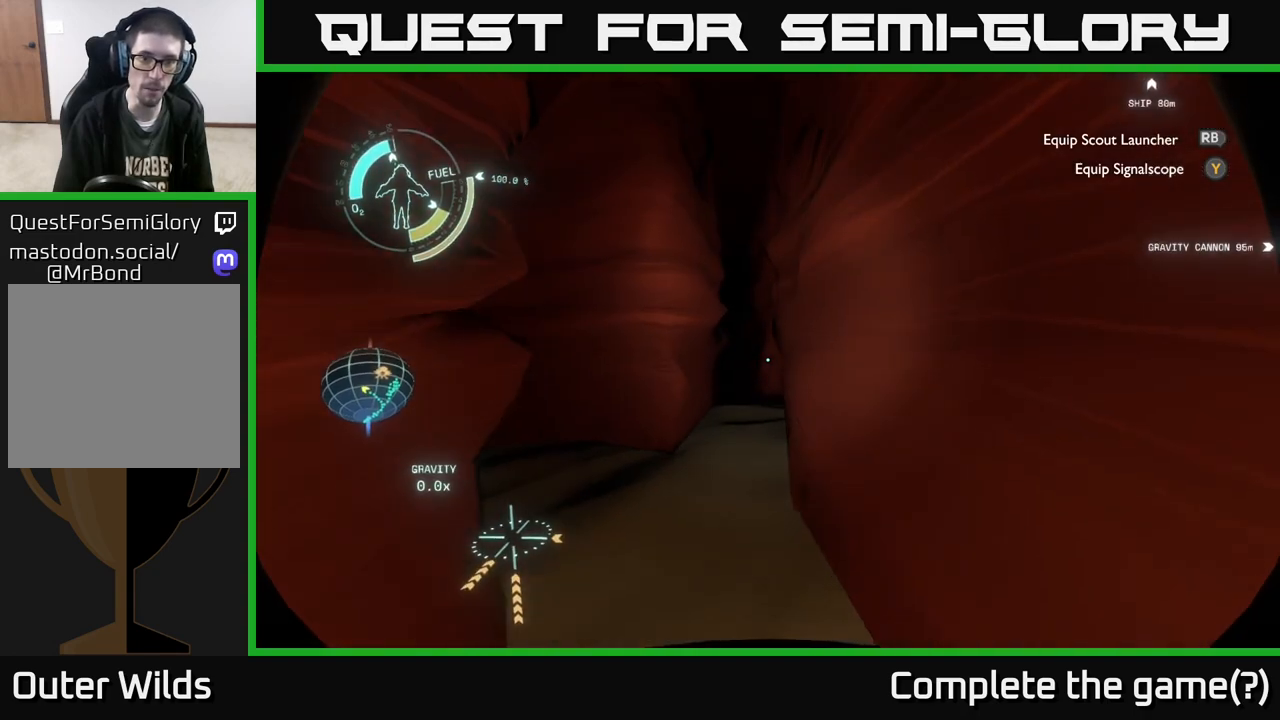
{"buttons": [], "left_stick": "up-left", "right_stick": "center", "events": [[250, "R2", "up"]]}
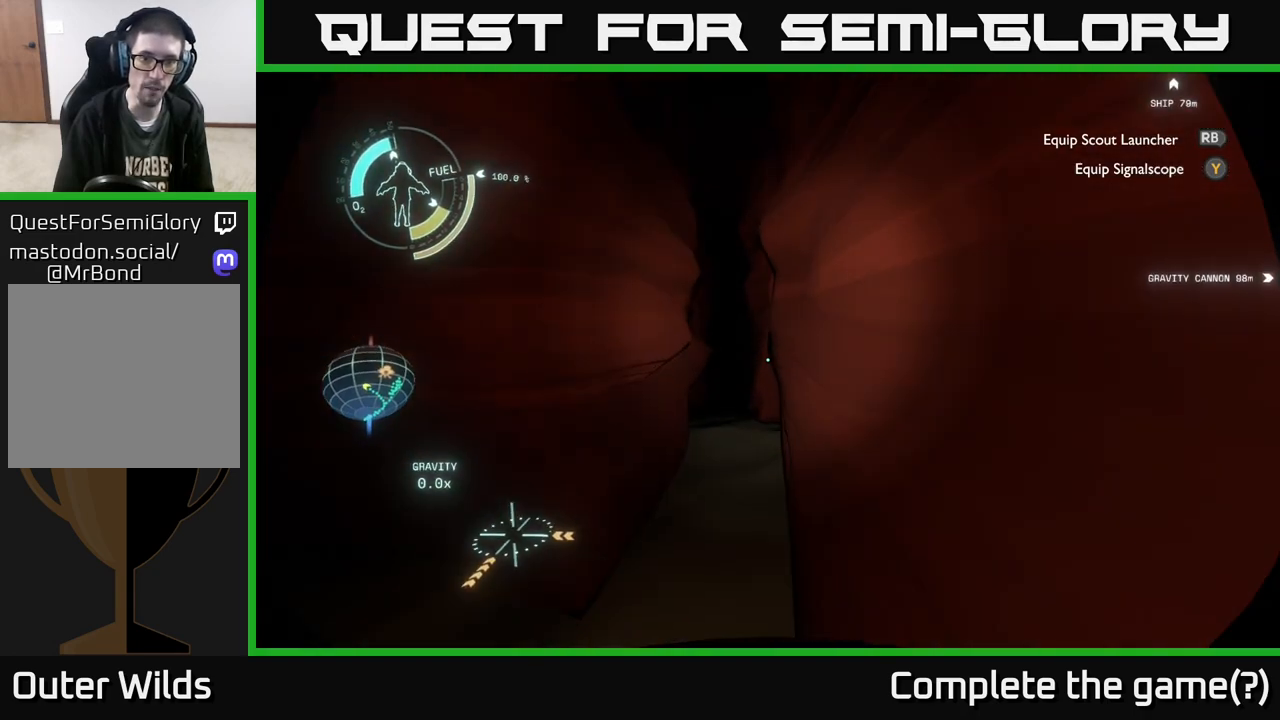
{"buttons": ["R2"], "left_stick": "up-left", "right_stick": "center", "events": [[83, "R2", "down"], [233, "right_stick", "down-left"], [383, "right_stick", "center"]]}
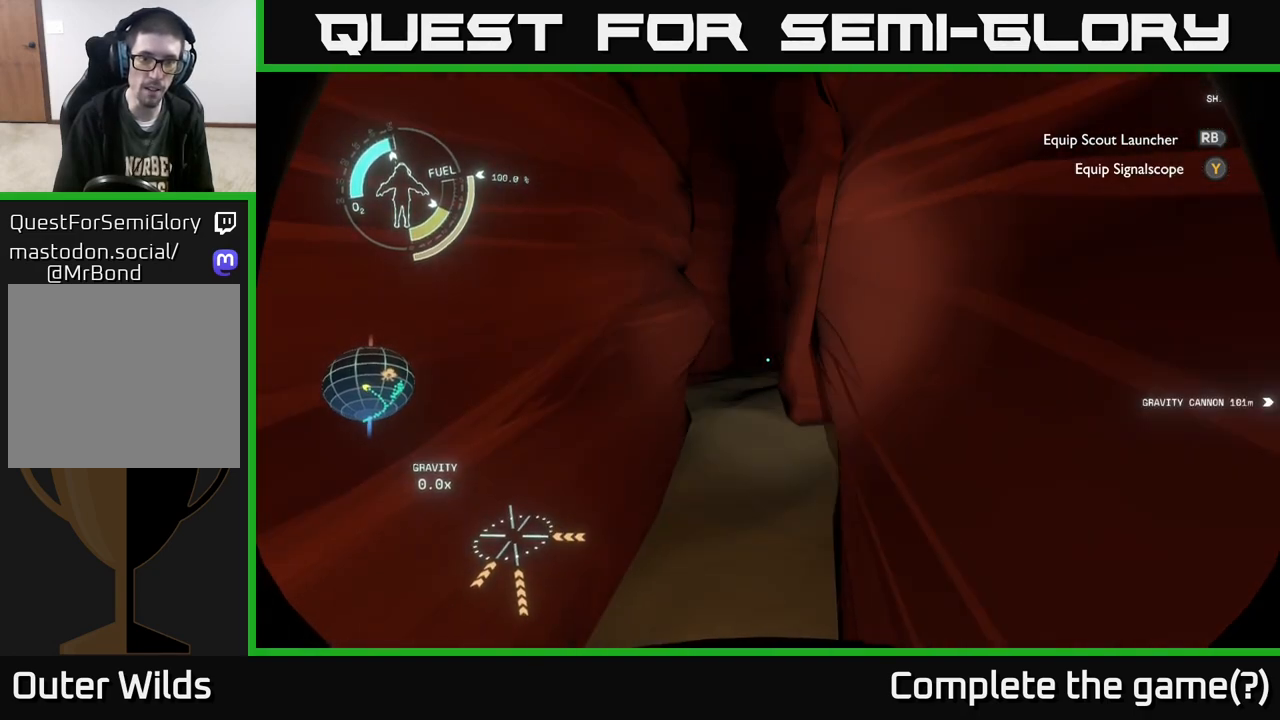
{"buttons": ["R2"], "left_stick": "center", "right_stick": "center", "events": [[117, "R2", "up"], [317, "left_stick", "center"], [350, "R2", "down"]]}
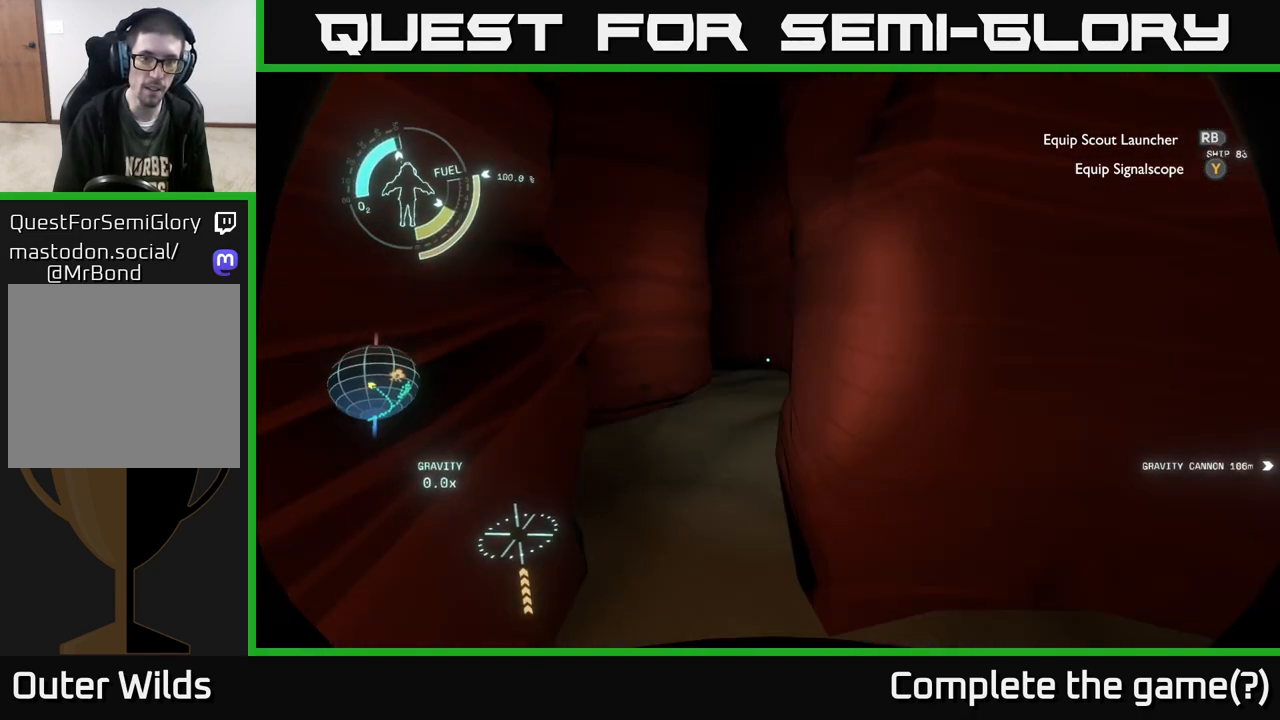
{"buttons": [], "left_stick": "down-right", "right_stick": "right", "events": [[17, "left_stick", "down"], [33, "R2", "up"], [167, "right_stick", "right"], [267, "left_stick", "down-right"]]}
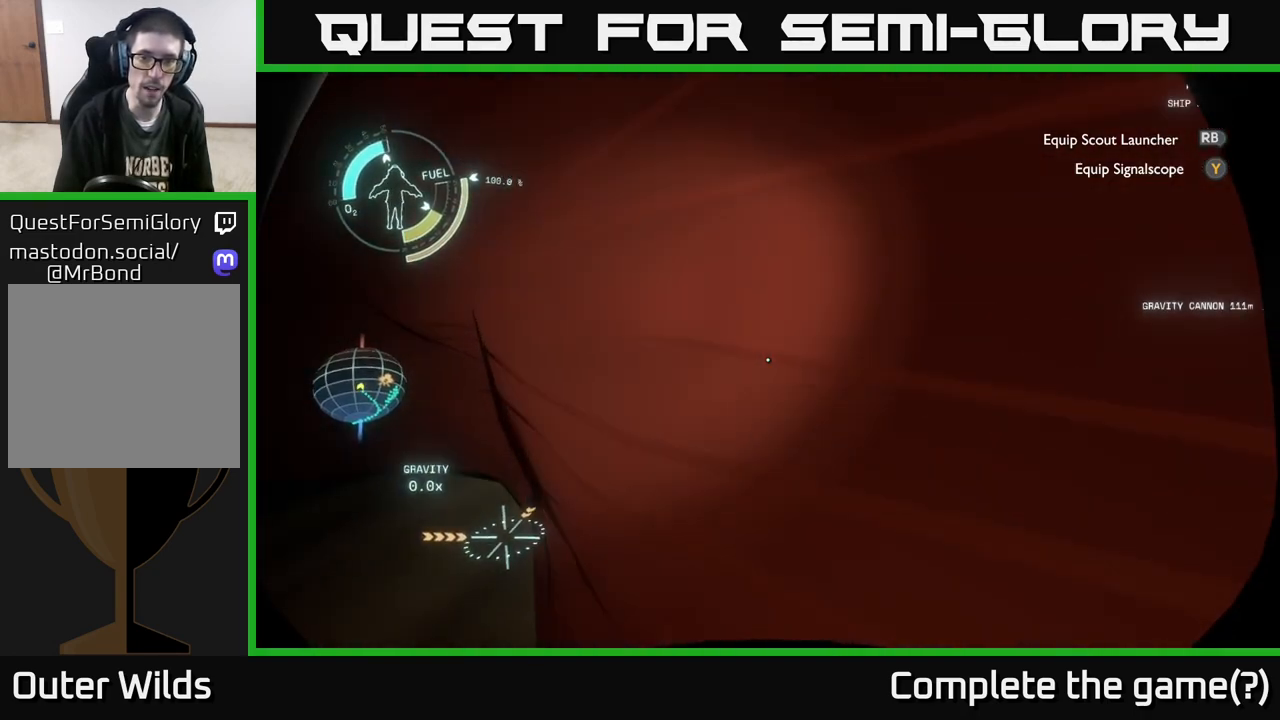
{"buttons": [], "left_stick": "right", "right_stick": "center", "events": [[150, "left_stick", "right"], [383, "right_stick", "center"]]}
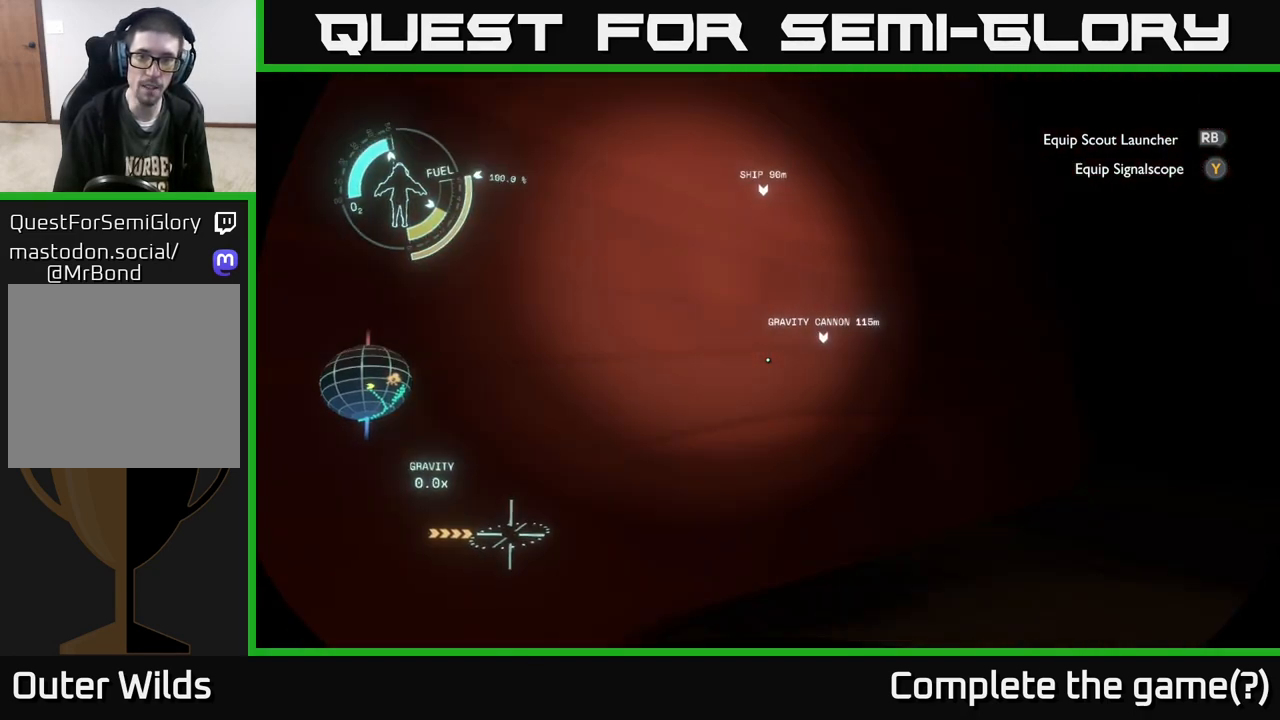
{"buttons": [], "left_stick": "up-right", "right_stick": "right", "events": [[133, "left_stick", "up-right"], [417, "right_stick", "right"]]}
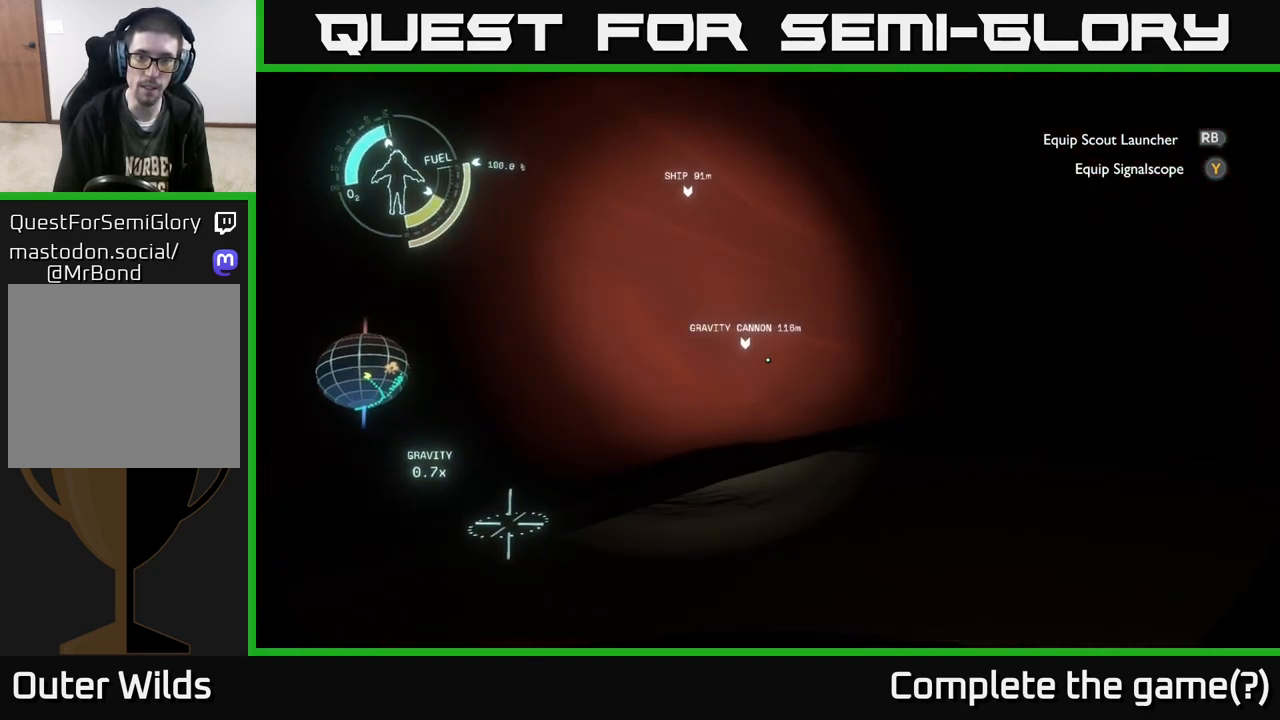
{"buttons": [], "left_stick": "up-right", "right_stick": "center", "events": [[117, "right_stick", "center"]]}
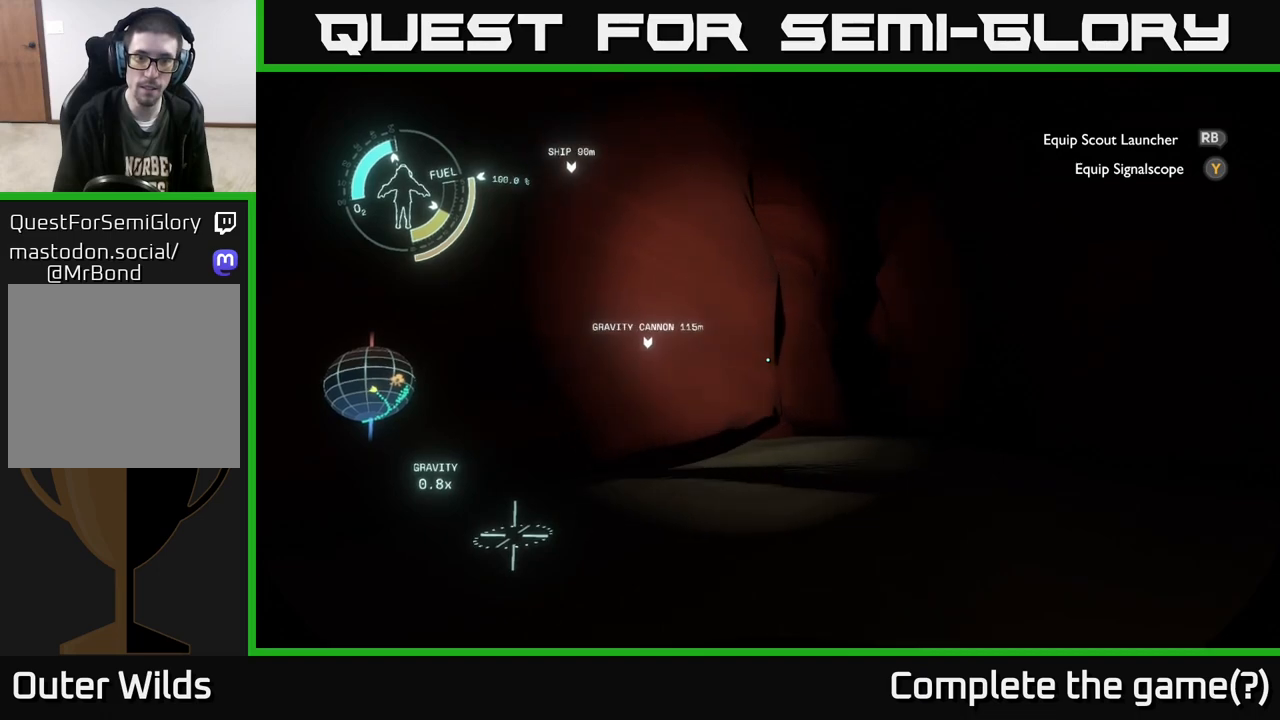
{"buttons": [], "left_stick": "up-right", "right_stick": "center", "events": [[83, "right_stick", "left"], [300, "right_stick", "center"]]}
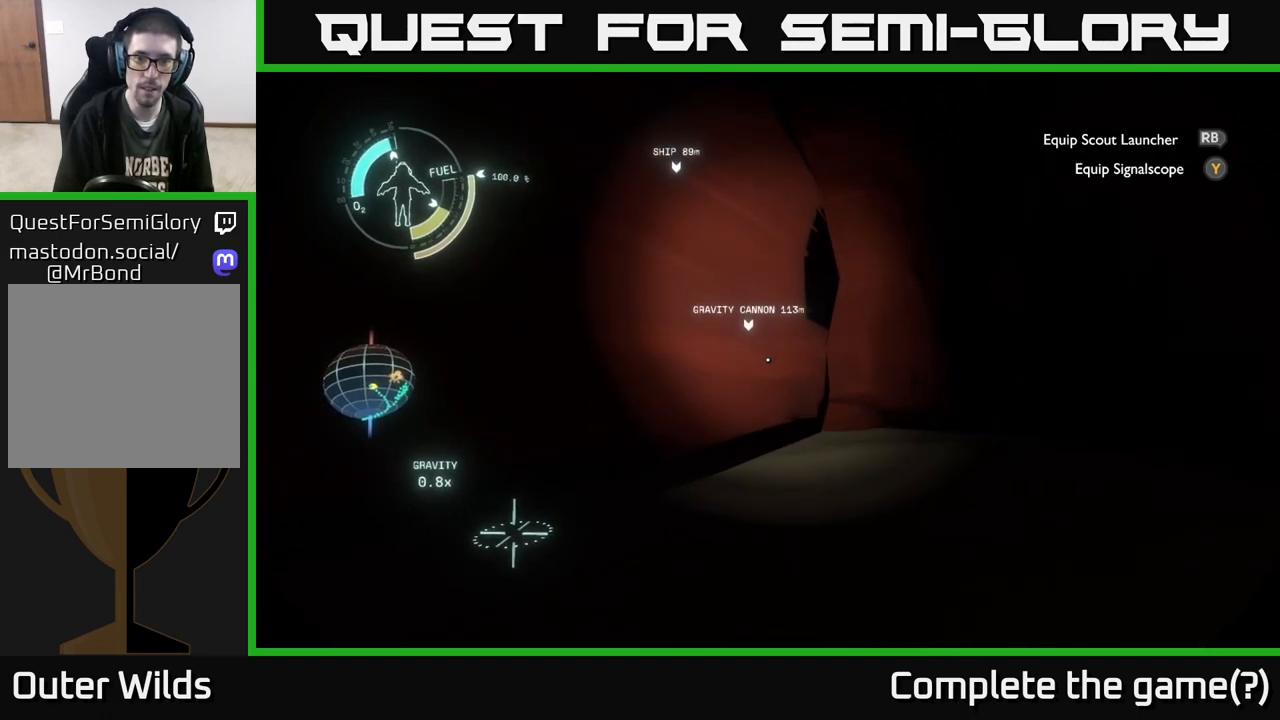
{"buttons": [], "left_stick": "up-right", "right_stick": "left", "events": [[500, "right_stick", "left"]]}
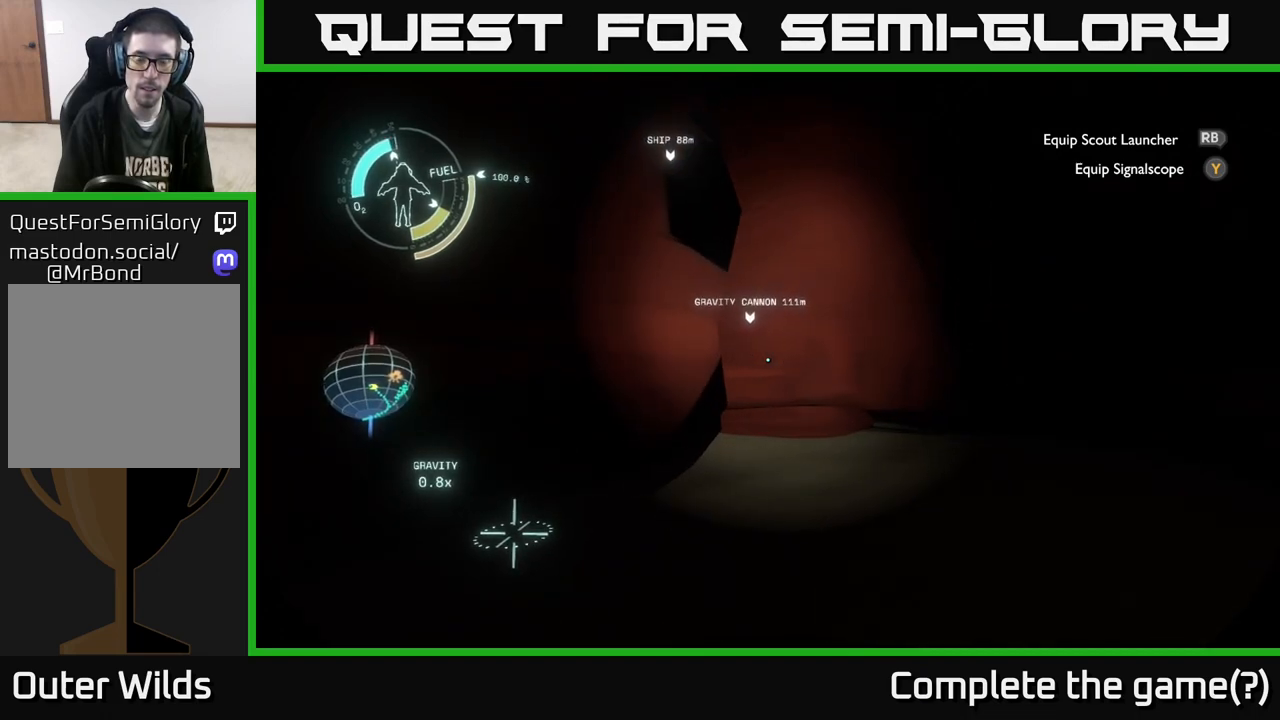
{"buttons": [], "left_stick": "up-right", "right_stick": "left", "events": []}
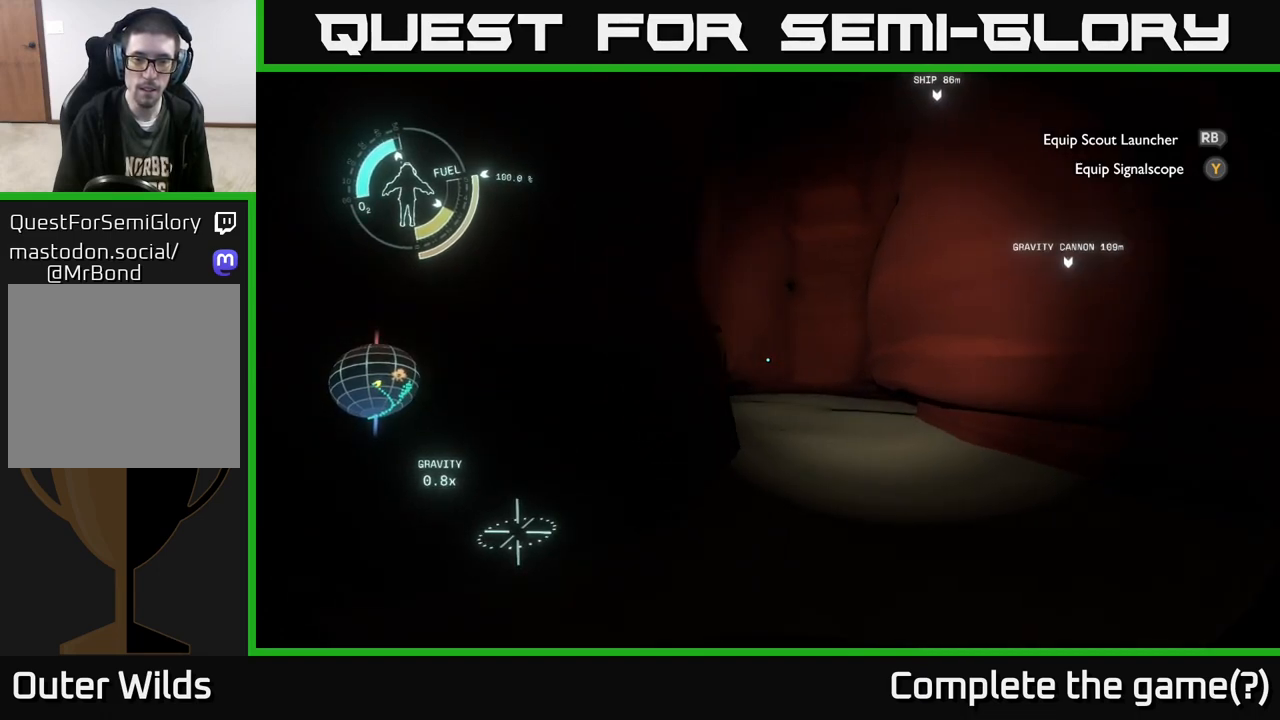
{"buttons": [], "left_stick": "center", "right_stick": "up", "events": [[67, "right_stick", "center"], [450, "left_stick", "center"], [500, "right_stick", "up"]]}
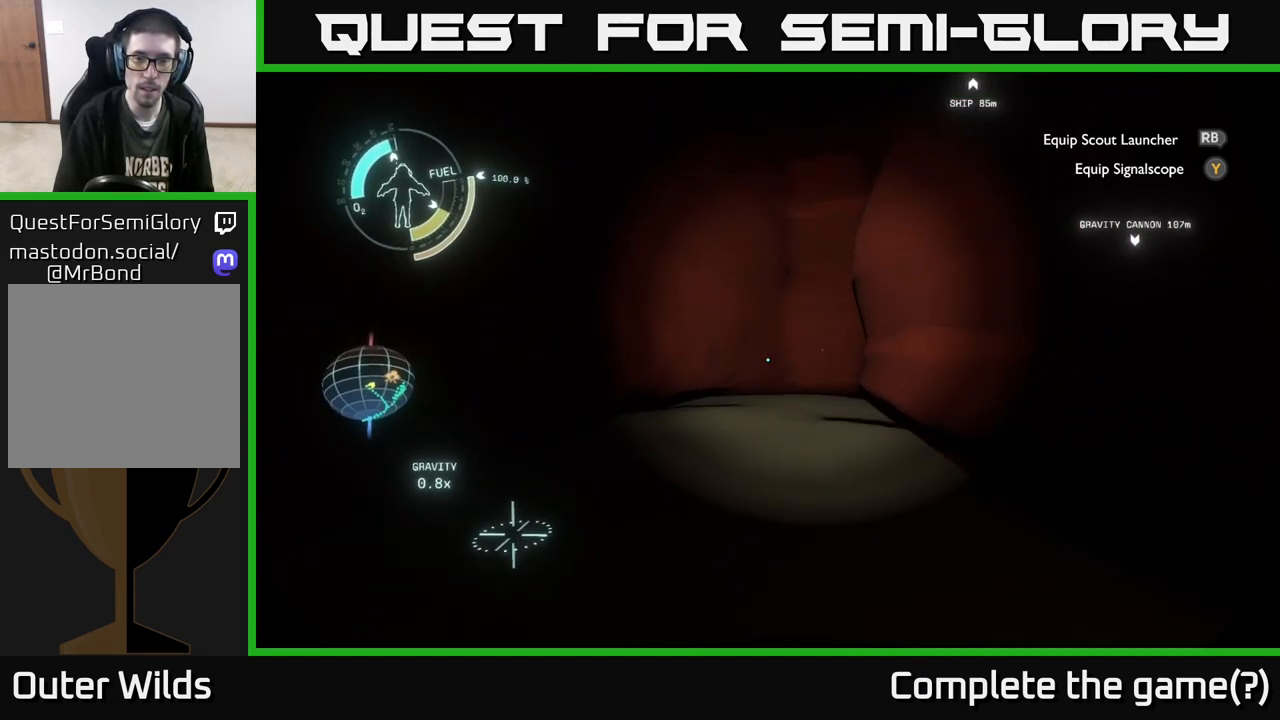
{"buttons": [], "left_stick": "down", "right_stick": "up", "events": [[217, "left_stick", "down"]]}
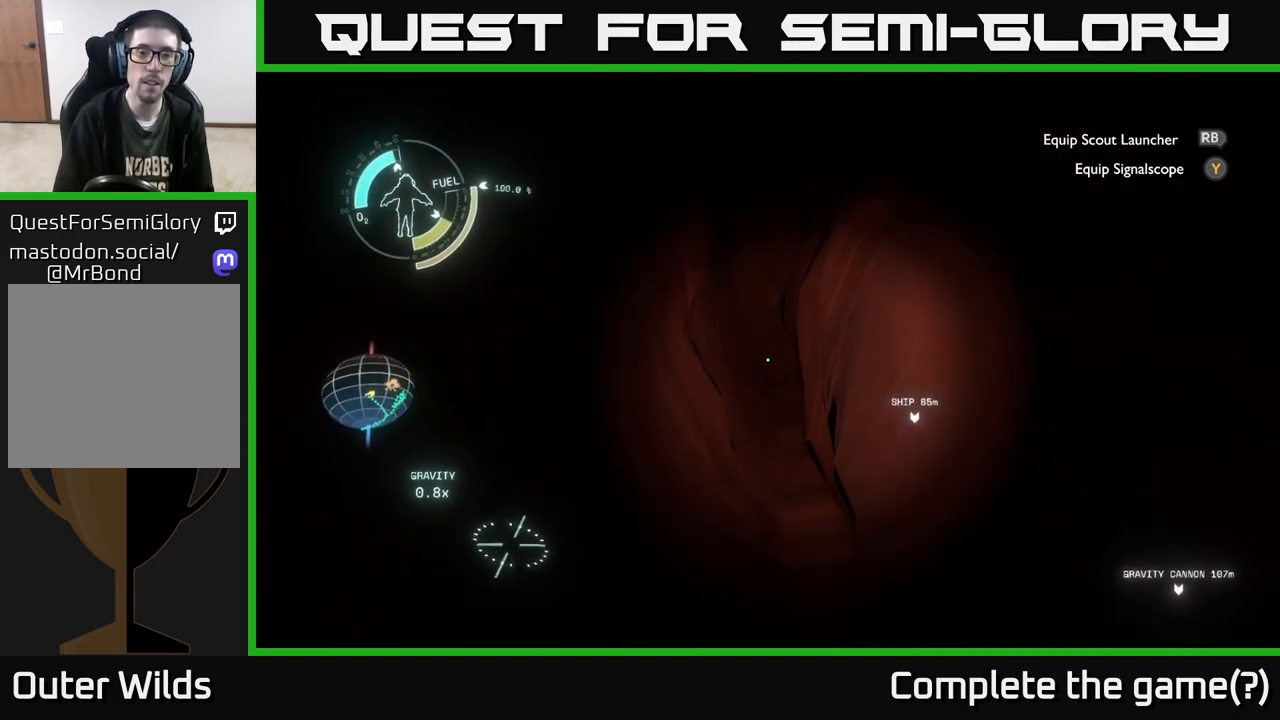
{"buttons": [], "left_stick": "left", "right_stick": "down-left", "events": [[67, "left_stick", "down-left"], [133, "right_stick", "center"], [217, "right_stick", "down-left"], [500, "left_stick", "left"]]}
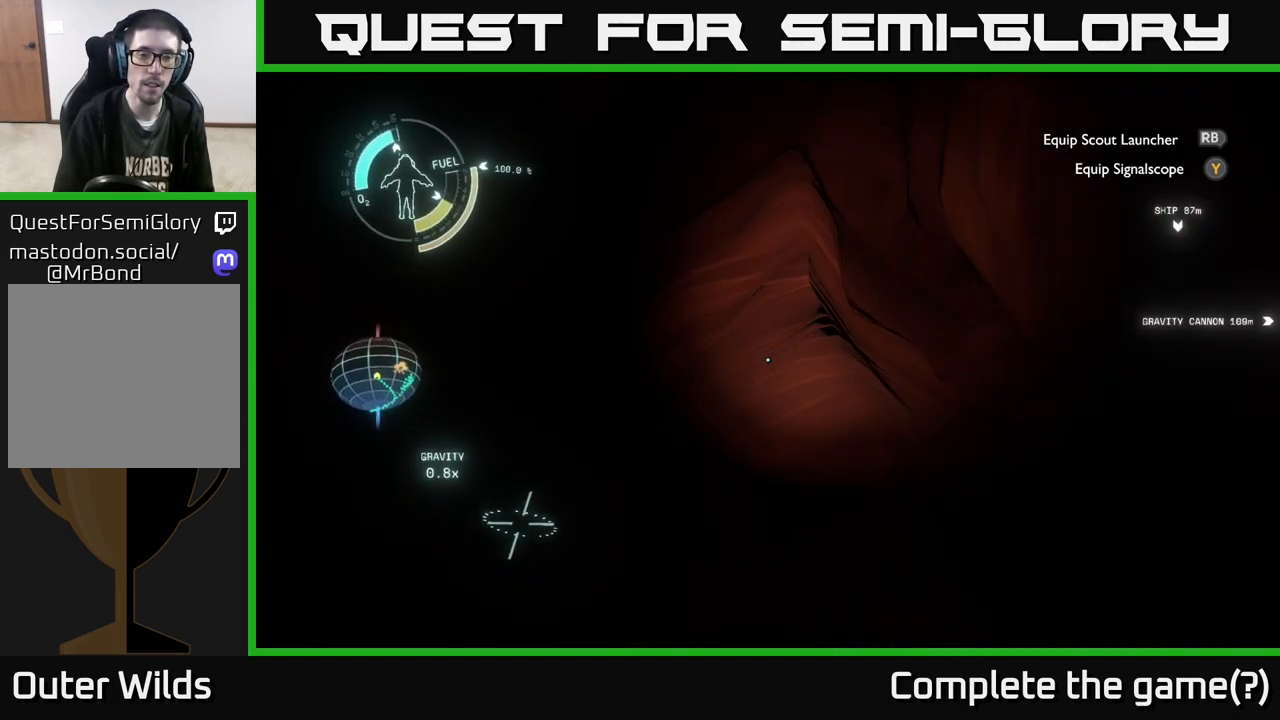
{"buttons": [], "left_stick": "up", "right_stick": "down-left", "events": [[217, "left_stick", "up-left"], [383, "left_stick", "up"]]}
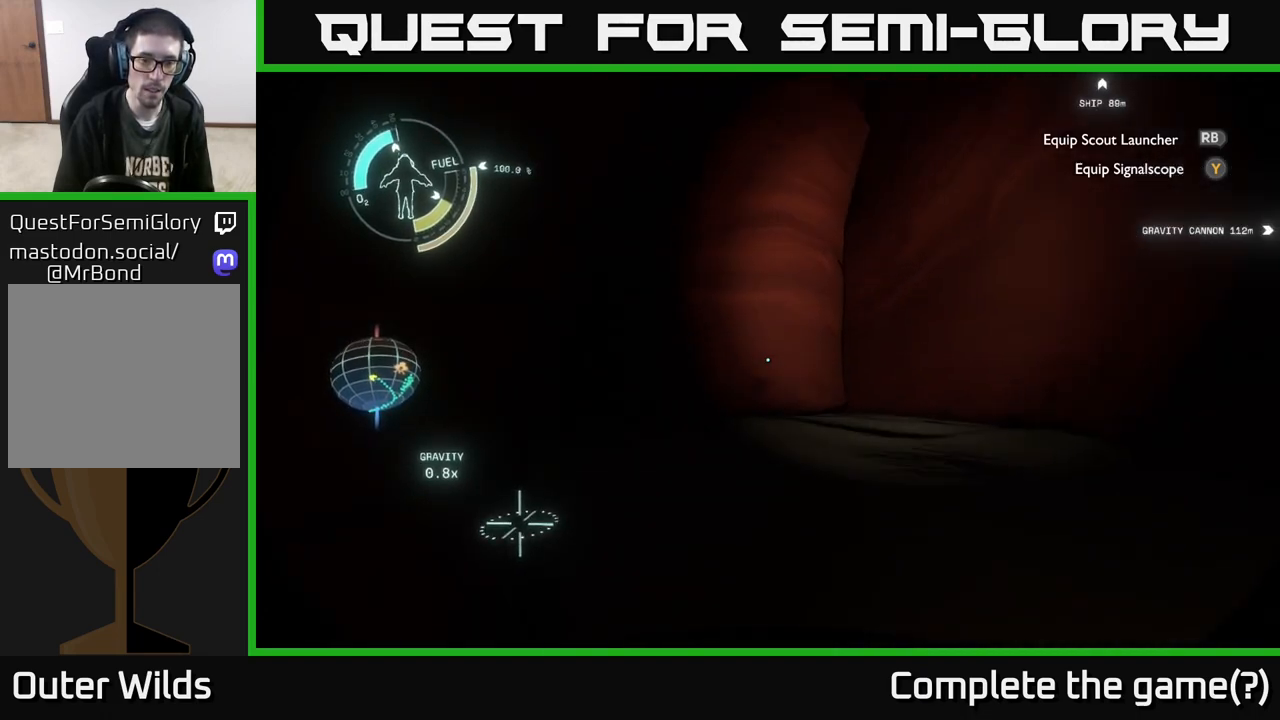
{"buttons": [], "left_stick": "up-right", "right_stick": "center", "events": [[67, "right_stick", "center"], [133, "left_stick", "up-right"]]}
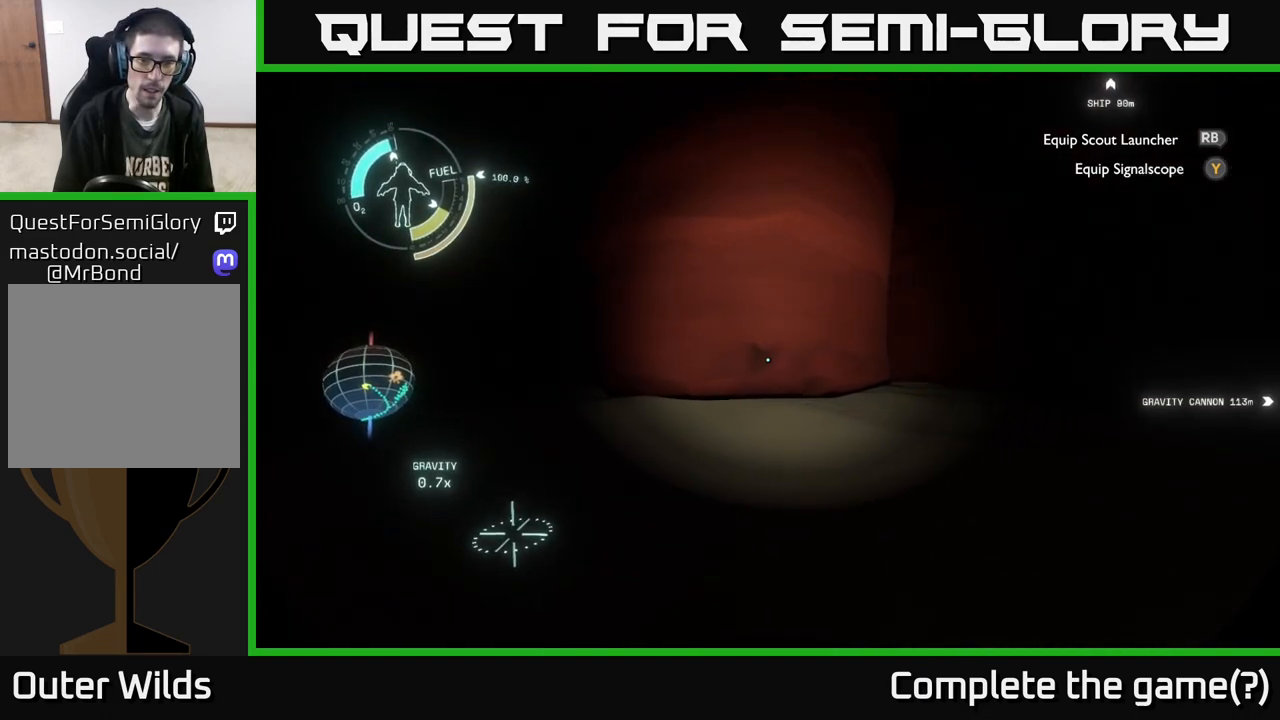
{"buttons": [], "left_stick": "up-right", "right_stick": "center", "events": [[183, "right_stick", "right"], [350, "right_stick", "center"]]}
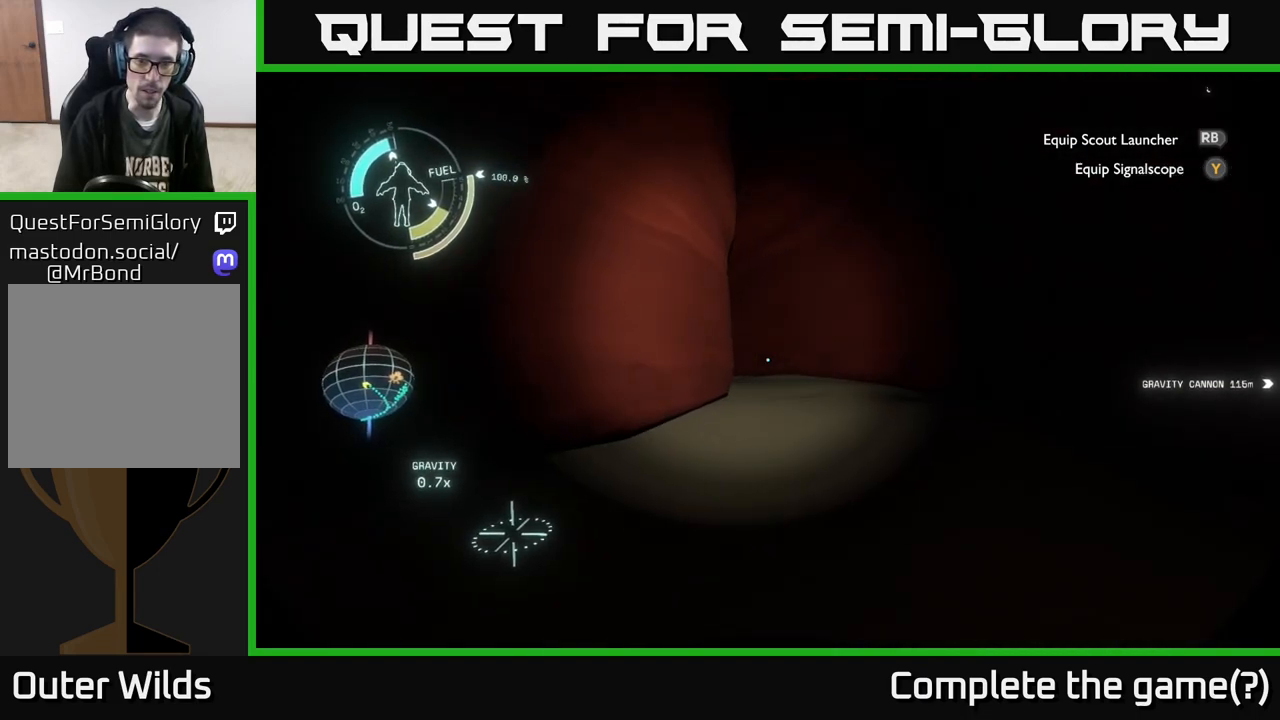
{"buttons": [], "left_stick": "up-right", "right_stick": "center", "events": [[300, "right_stick", "left"], [483, "right_stick", "center"]]}
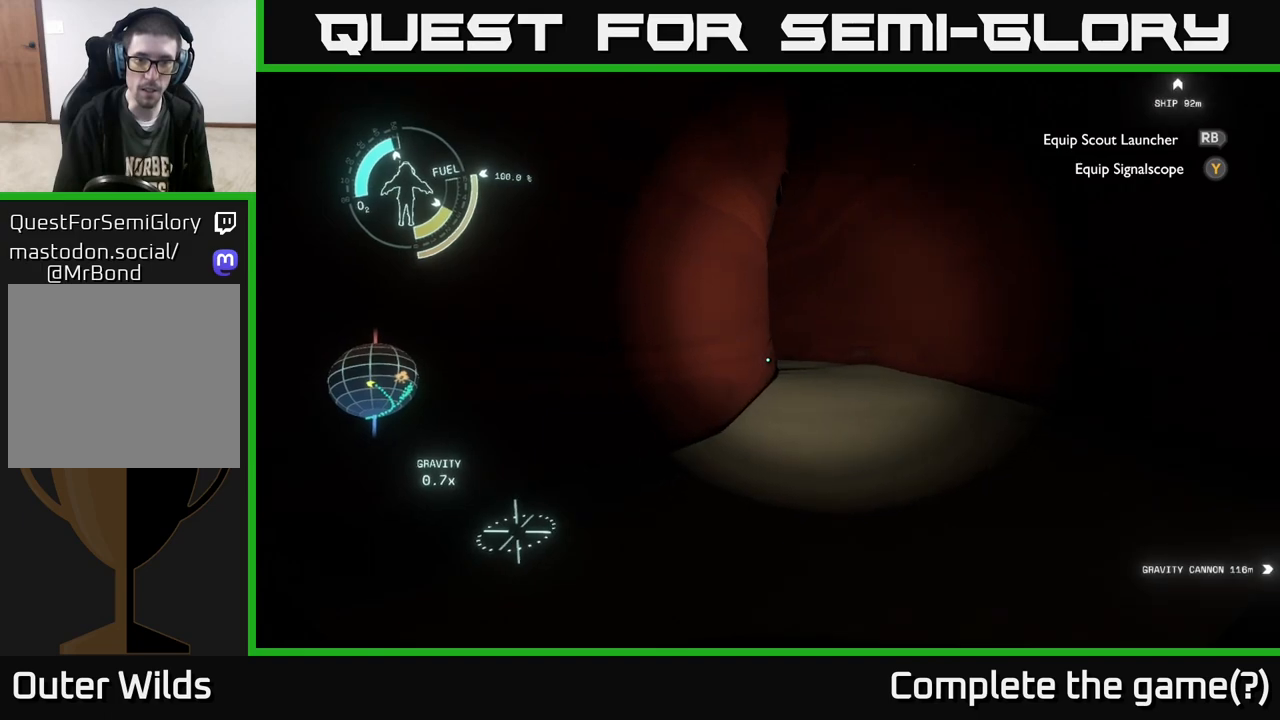
{"buttons": [], "left_stick": "up-right", "right_stick": "left", "events": [[417, "right_stick", "left"]]}
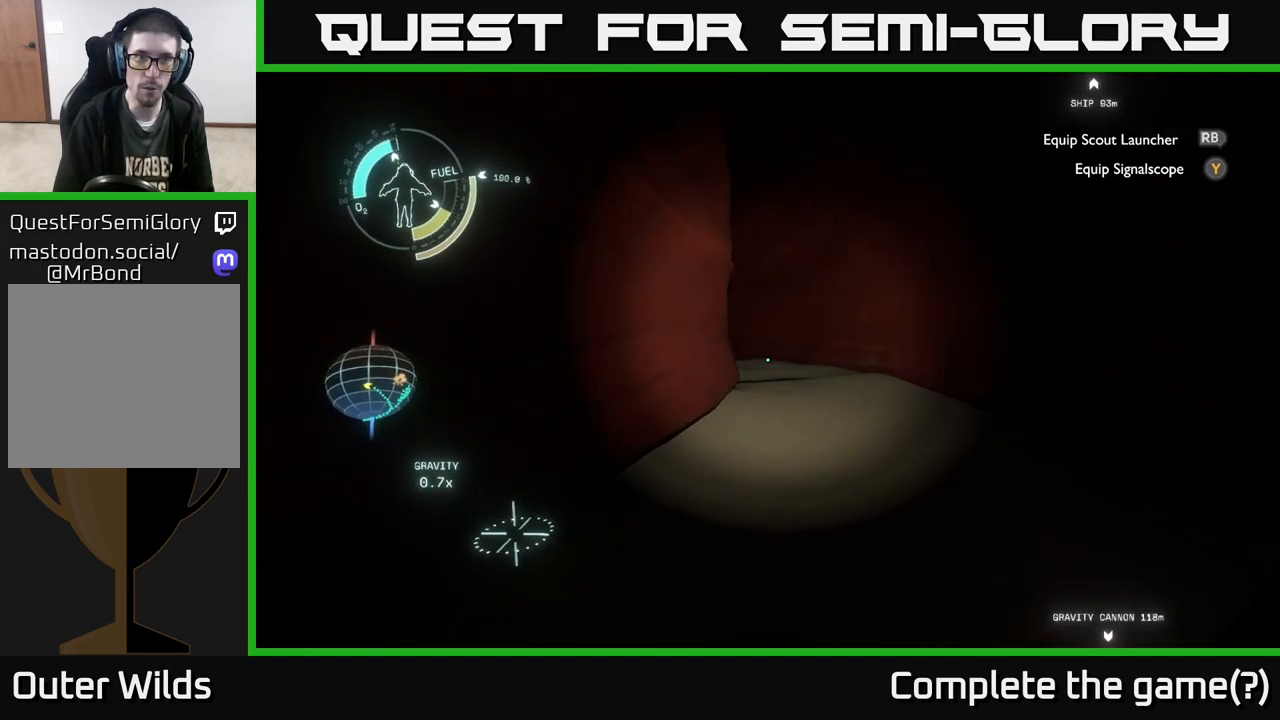
{"buttons": [], "left_stick": "up-right", "right_stick": "center", "events": [[200, "right_stick", "center"]]}
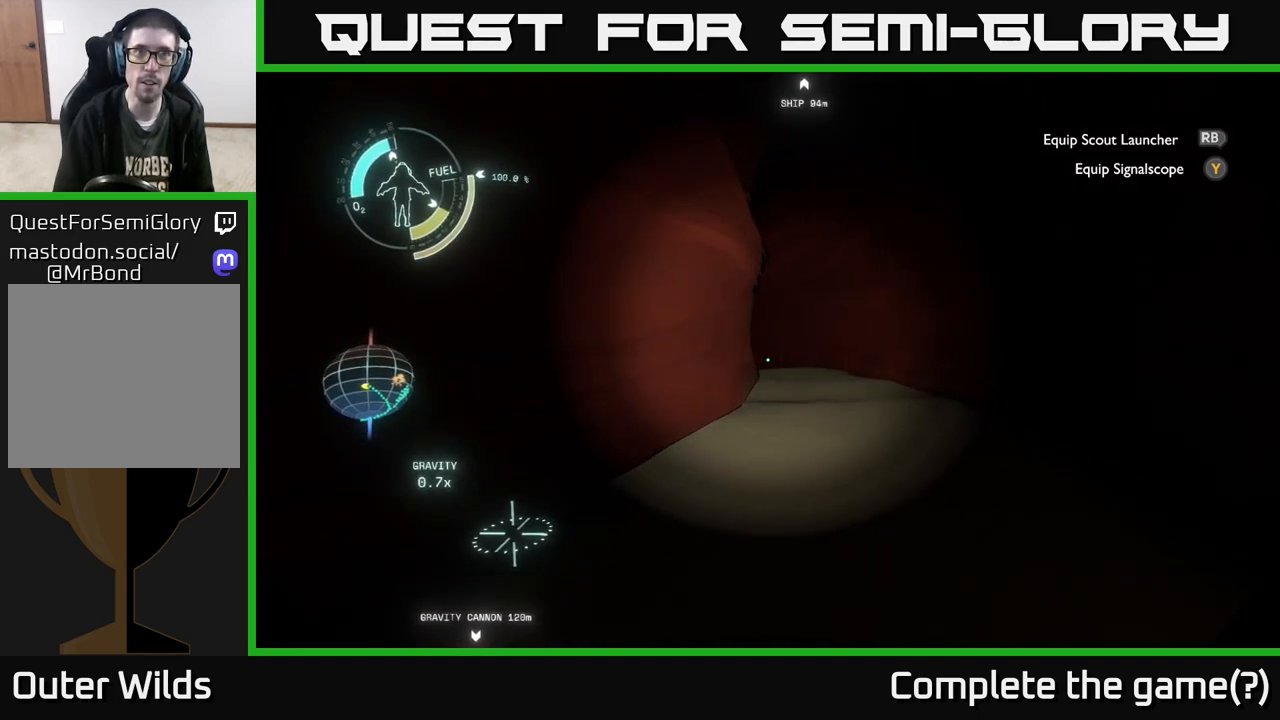
{"buttons": [], "left_stick": "up", "right_stick": "center", "events": [[217, "left_stick", "up"]]}
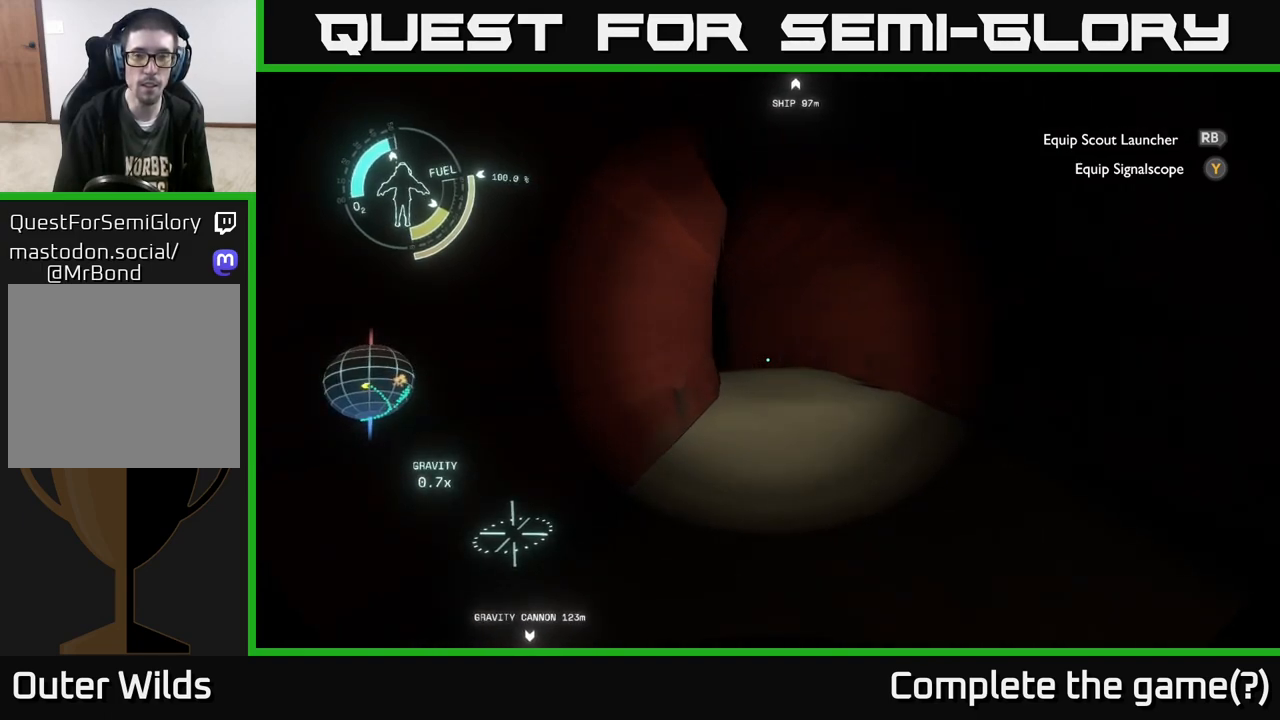
{"buttons": [], "left_stick": "up", "right_stick": "center", "events": []}
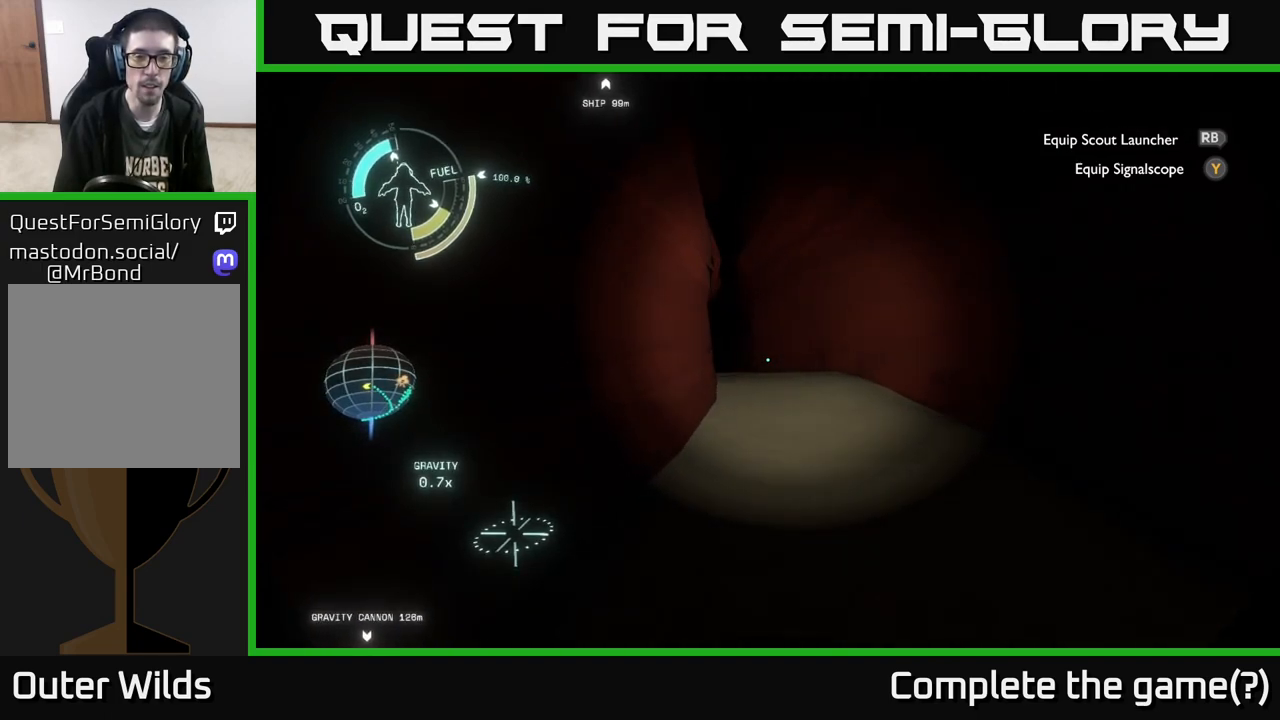
{"buttons": [], "left_stick": "up", "right_stick": "center", "events": []}